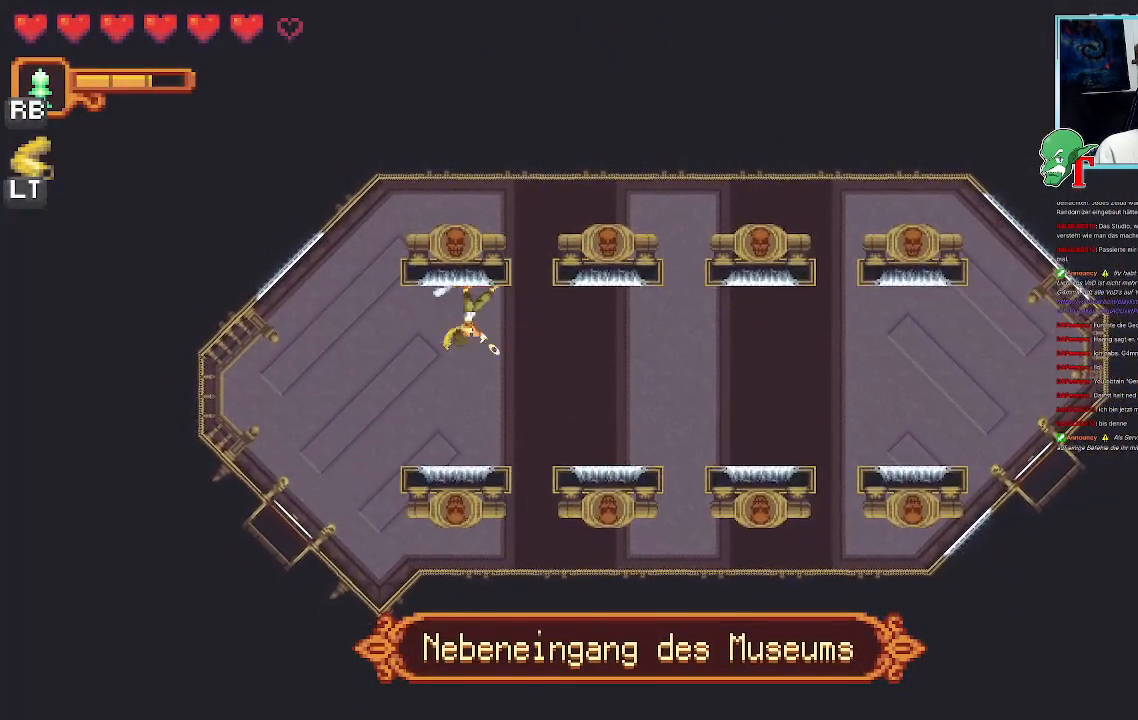
Gameplay with a controller (PlayStation layout); each line is a JSON object with the inputs held at the frame after it. "events" lists button and stick changes between this image and that frame as [ms after this image, input, new state], when the widget could be followed in between.
{"buttons": [], "left_stick": "down-right", "right_stick": "center", "events": [[302, "SQUARE", "up"]]}
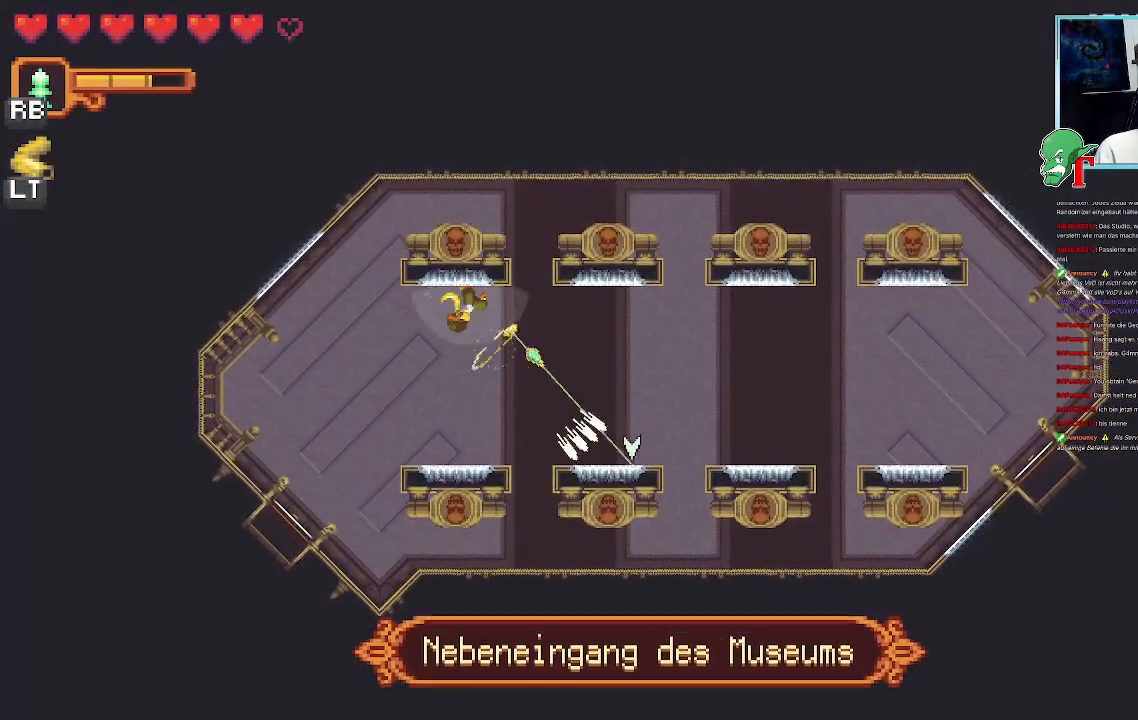
{"buttons": [], "left_stick": "down-right", "right_stick": "center", "events": [[235, "CROSS", "down"], [420, "CROSS", "up"]]}
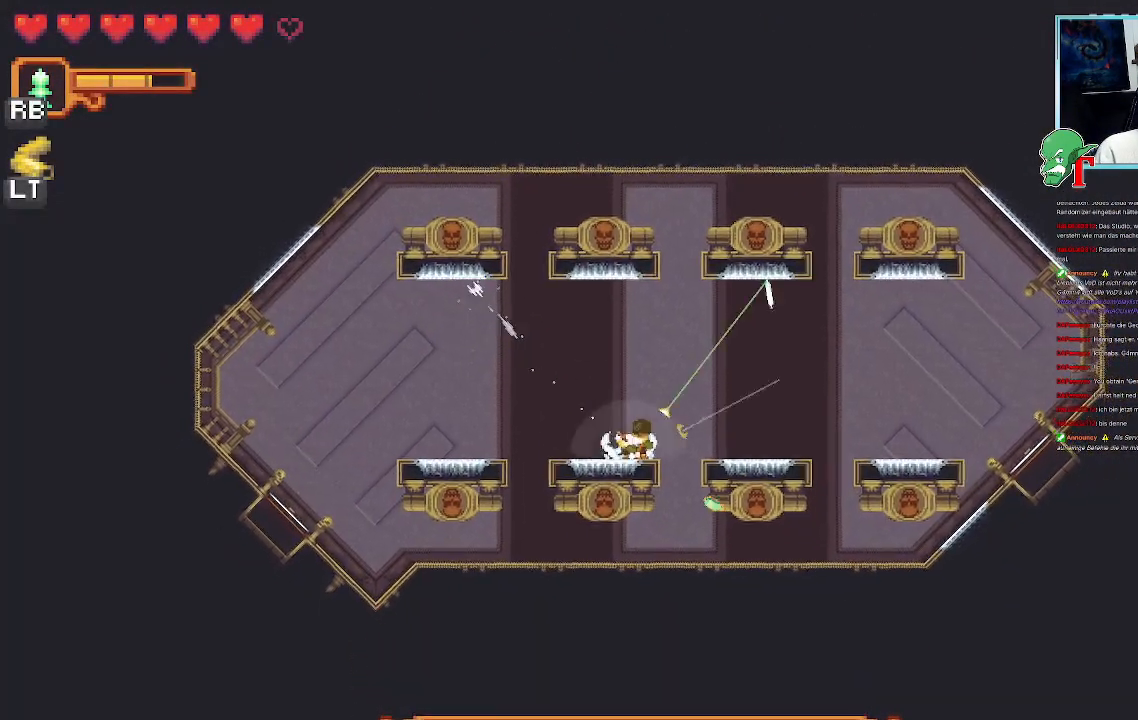
{"buttons": [], "left_stick": "right", "right_stick": "center", "events": [[17, "left_stick", "right"], [252, "CROSS", "down"], [387, "CROSS", "up"]]}
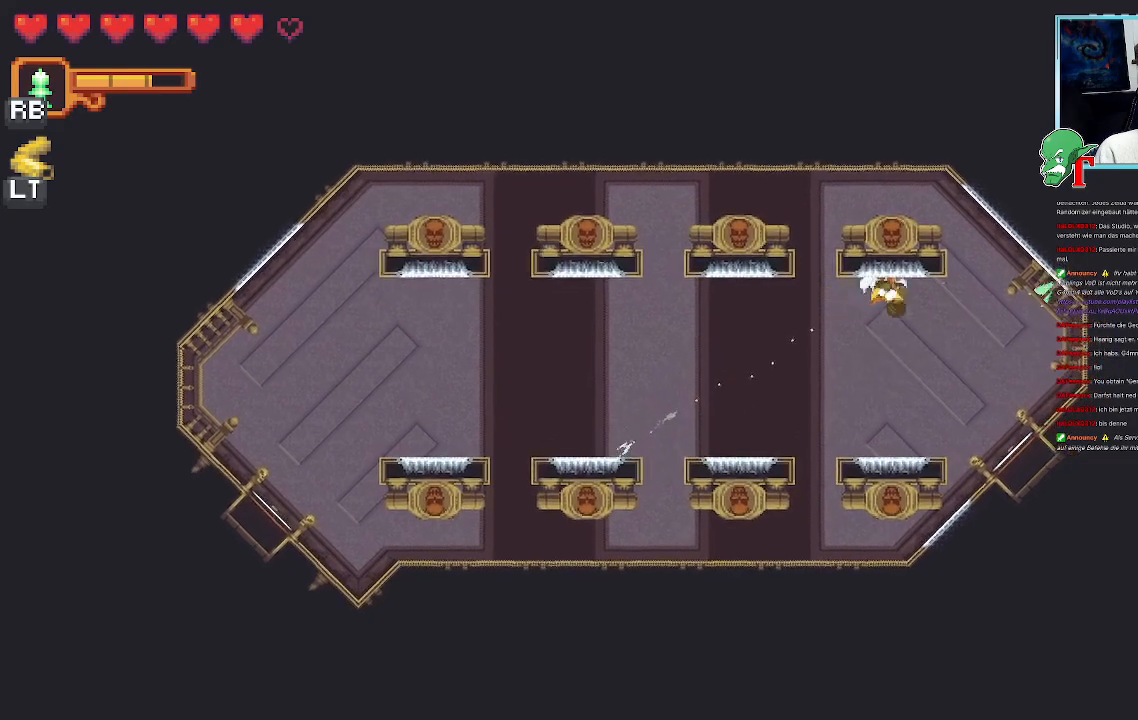
{"buttons": [], "left_stick": "down-left", "right_stick": "center", "events": [[17, "left_stick", "down-right"], [336, "left_stick", "center"], [403, "left_stick", "left"], [504, "left_stick", "down-left"]]}
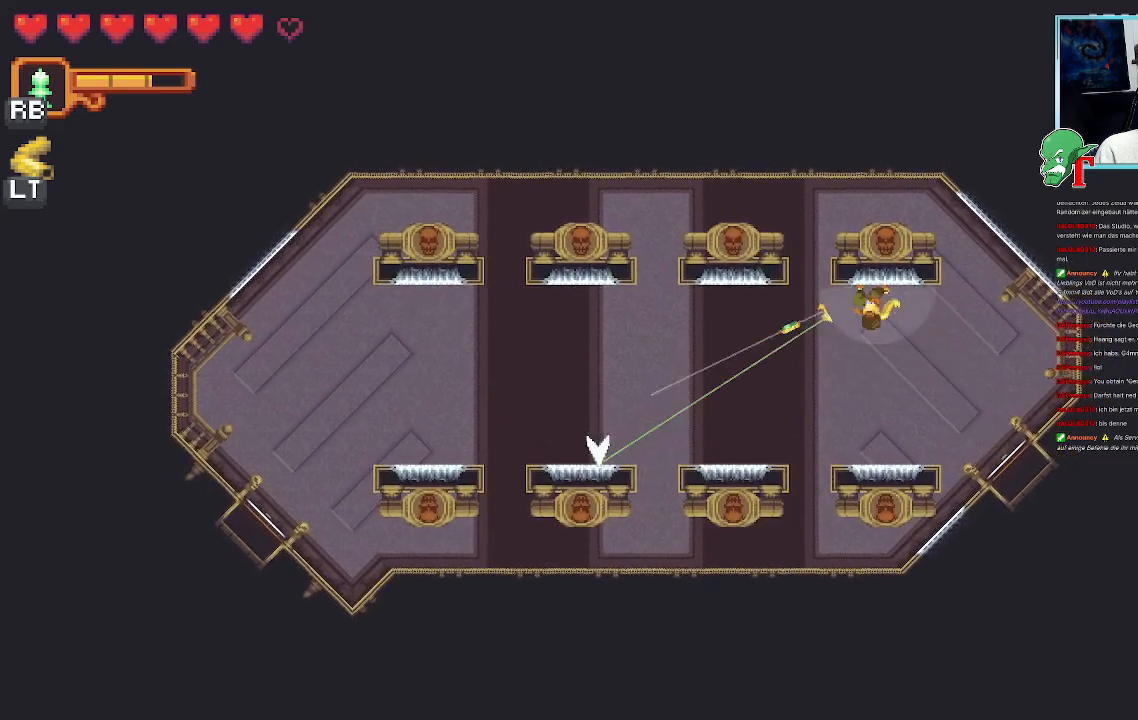
{"buttons": [], "left_stick": "up-right", "right_stick": "center", "events": [[33, "CROSS", "down"], [218, "CROSS", "up"], [302, "left_stick", "center"], [369, "left_stick", "right"], [436, "left_stick", "up-right"]]}
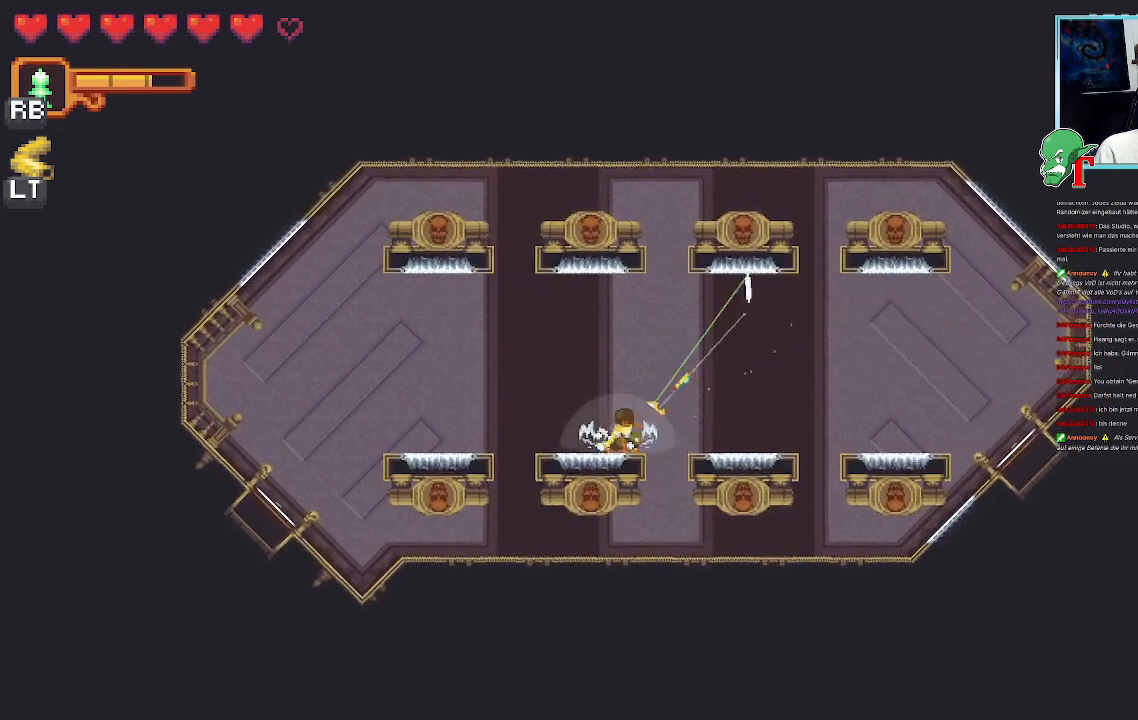
{"buttons": ["CROSS"], "left_stick": "down-right", "right_stick": "center", "events": [[16, "CROSS", "down"], [201, "CROSS", "up"], [302, "left_stick", "down-right"], [487, "CROSS", "down"]]}
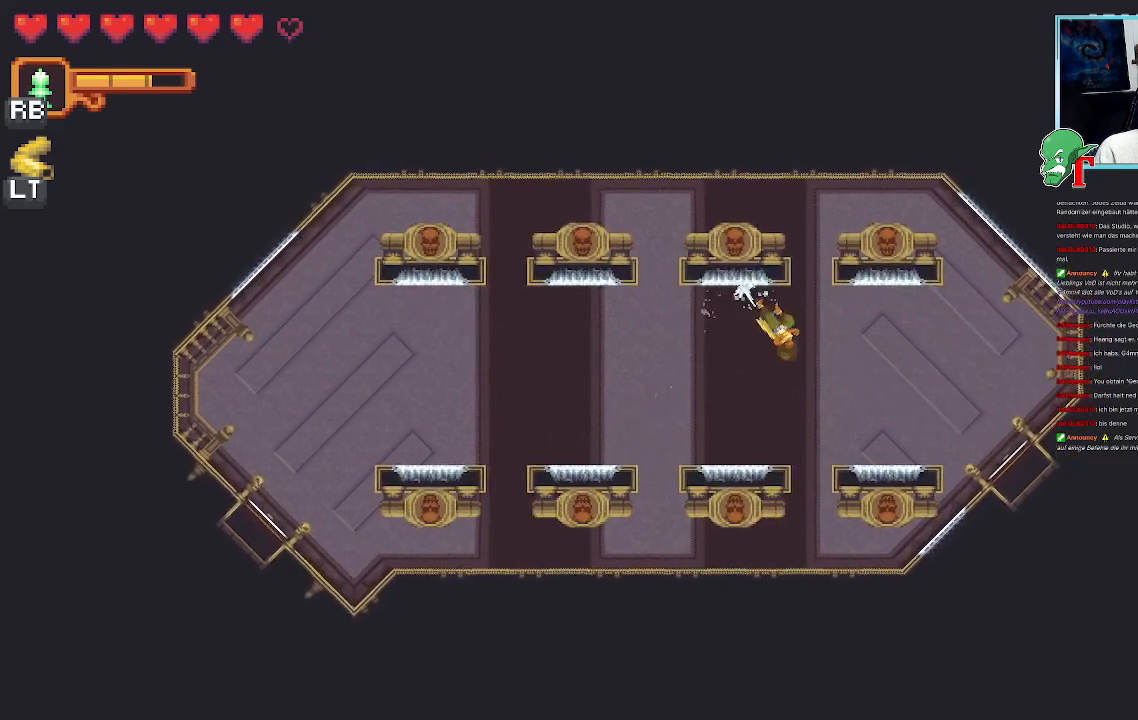
{"buttons": ["CROSS"], "left_stick": "up-right", "right_stick": "center", "events": [[151, "CROSS", "up"], [286, "left_stick", "up-right"], [370, "CROSS", "down"]]}
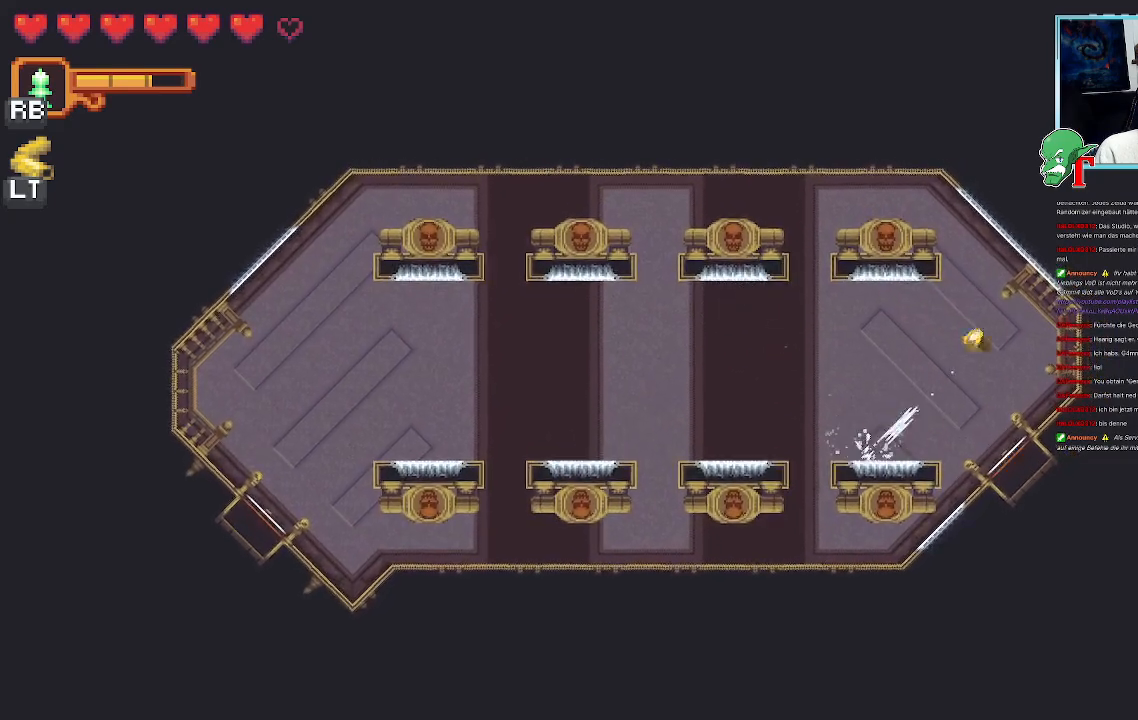
{"buttons": [], "left_stick": "down", "right_stick": "center", "events": [[51, "CROSS", "up"], [84, "left_stick", "right"], [219, "left_stick", "down-right"], [403, "left_stick", "down"]]}
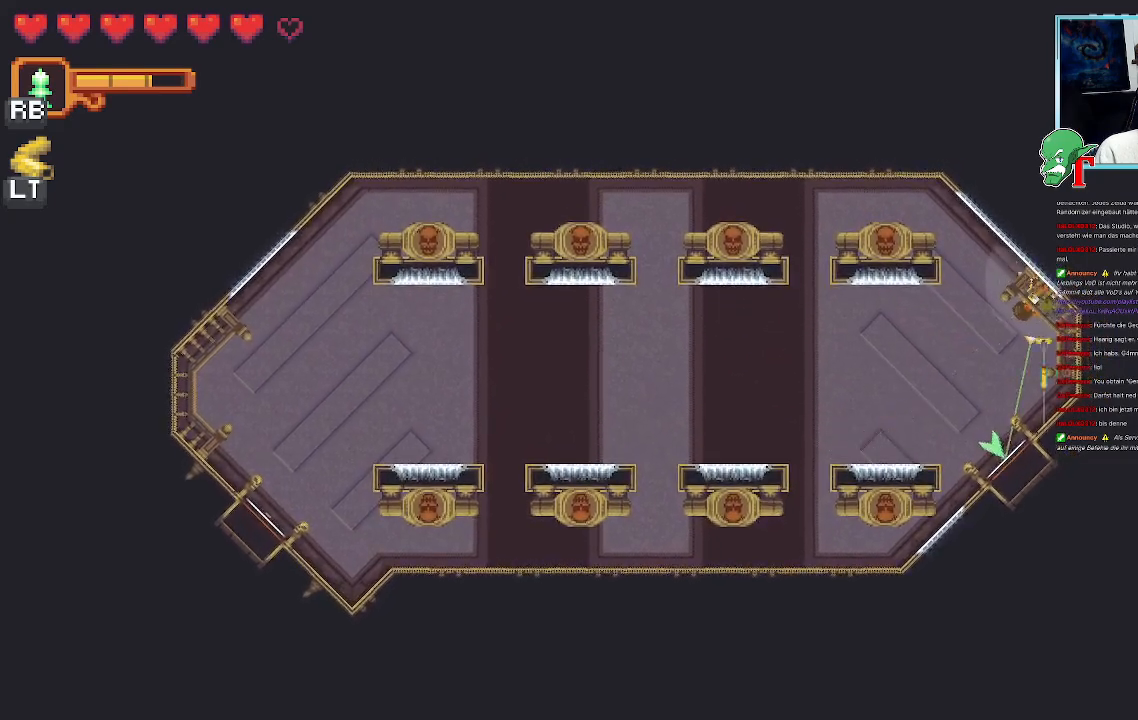
{"buttons": ["CROSS"], "left_stick": "center", "right_stick": "center", "events": [[101, "CROSS", "down"], [235, "CROSS", "up"], [252, "left_stick", "center"], [369, "CROSS", "down"]]}
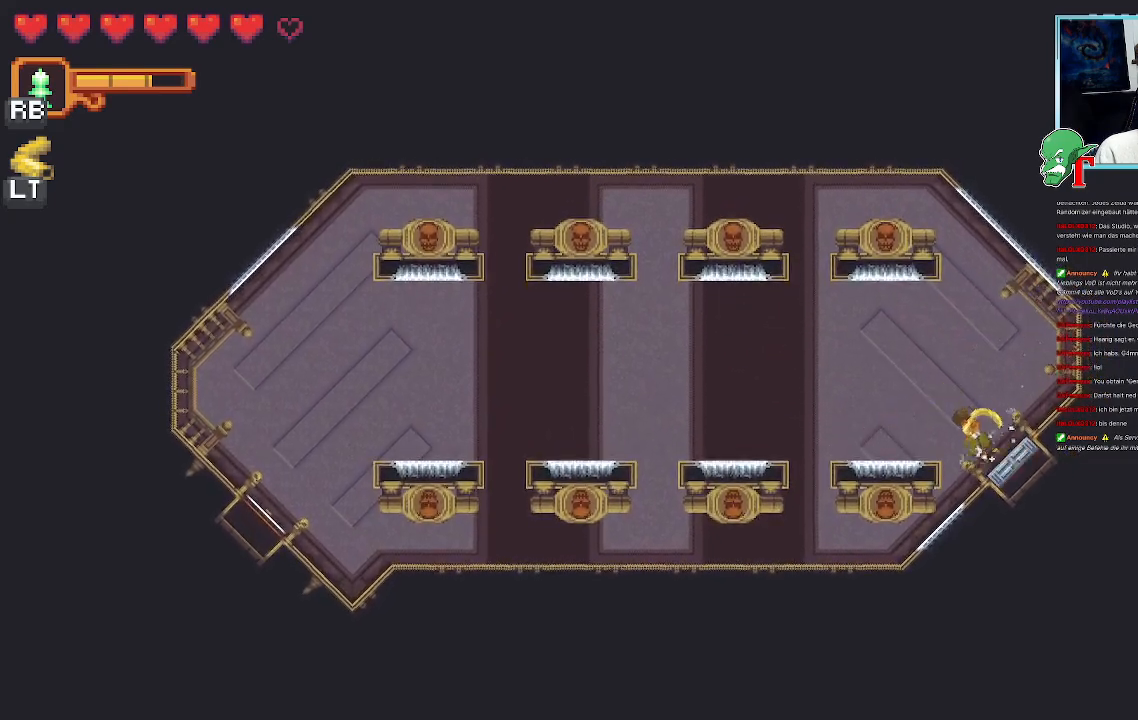
{"buttons": [], "left_stick": "center", "right_stick": "center", "events": [[17, "CROSS", "up"]]}
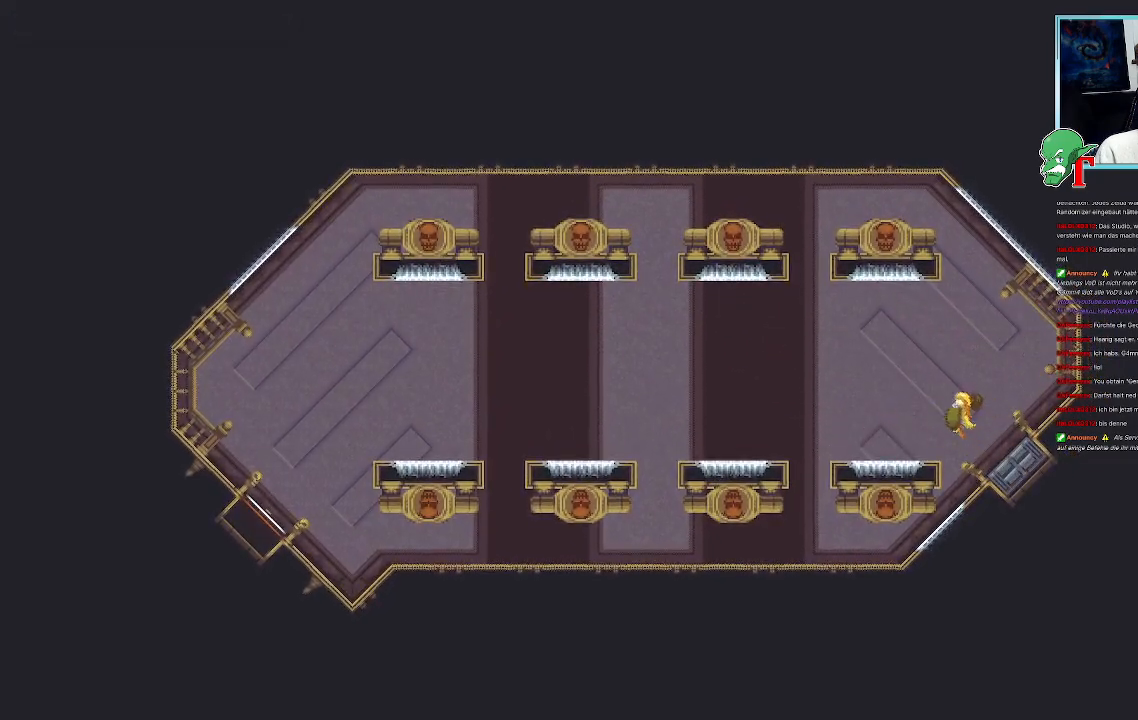
{"buttons": [], "left_stick": "center", "right_stick": "center", "events": []}
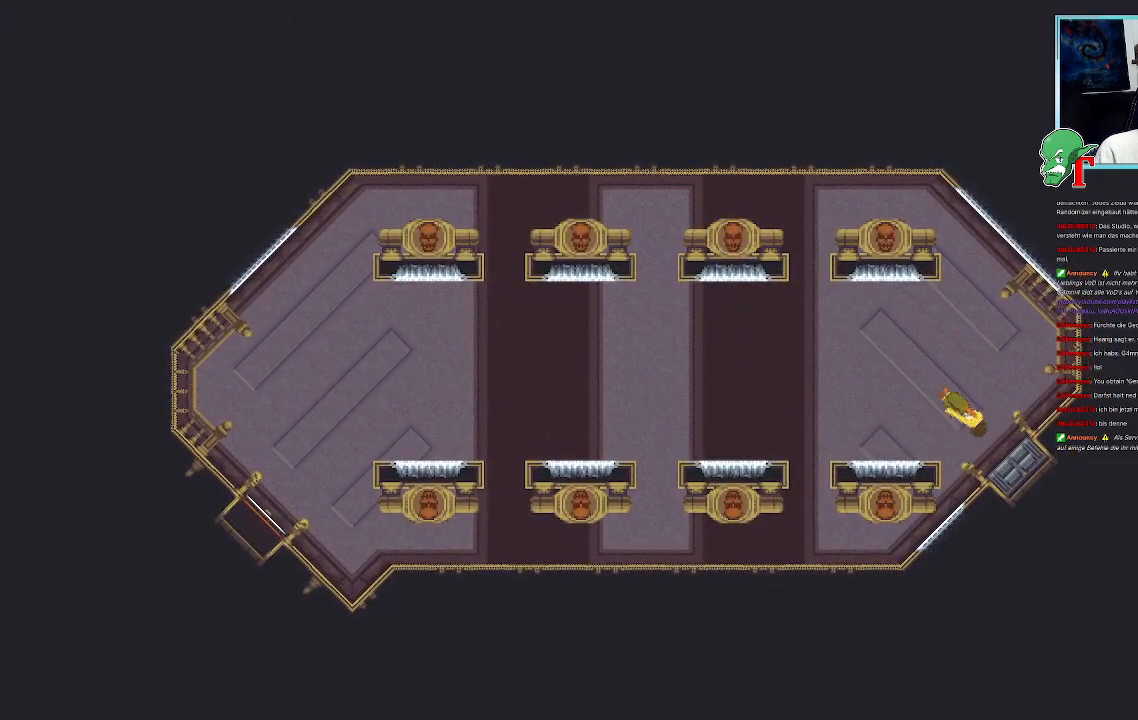
{"buttons": [], "left_stick": "center", "right_stick": "center", "events": []}
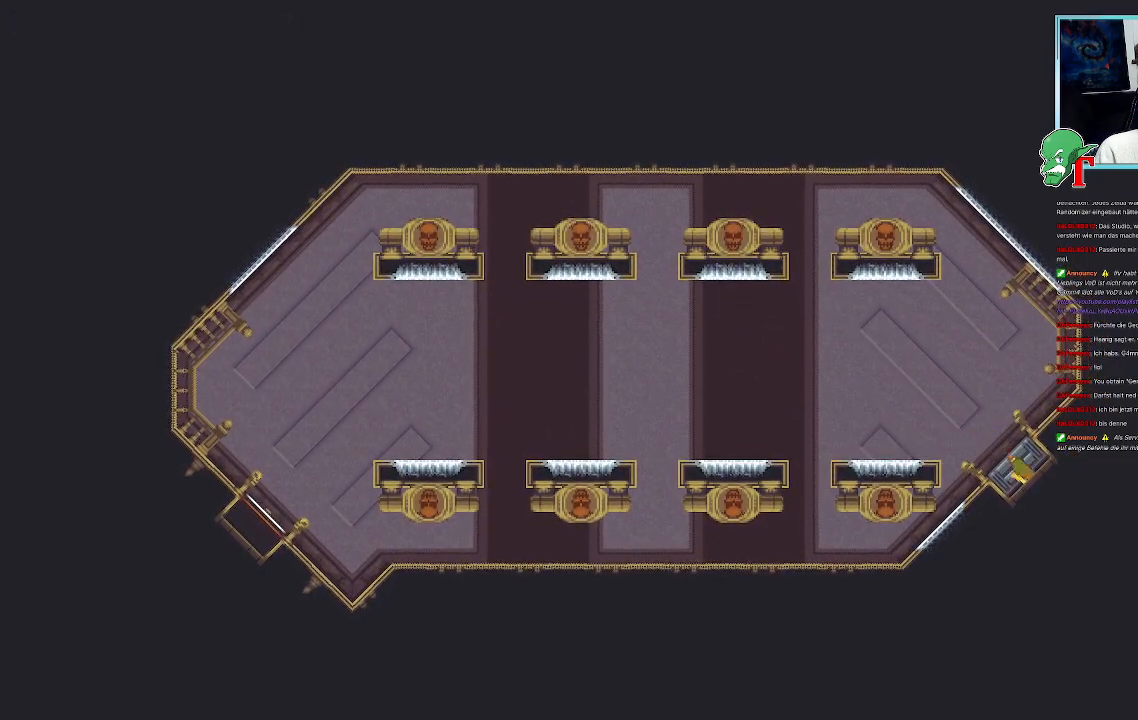
{"buttons": [], "left_stick": "center", "right_stick": "center", "events": []}
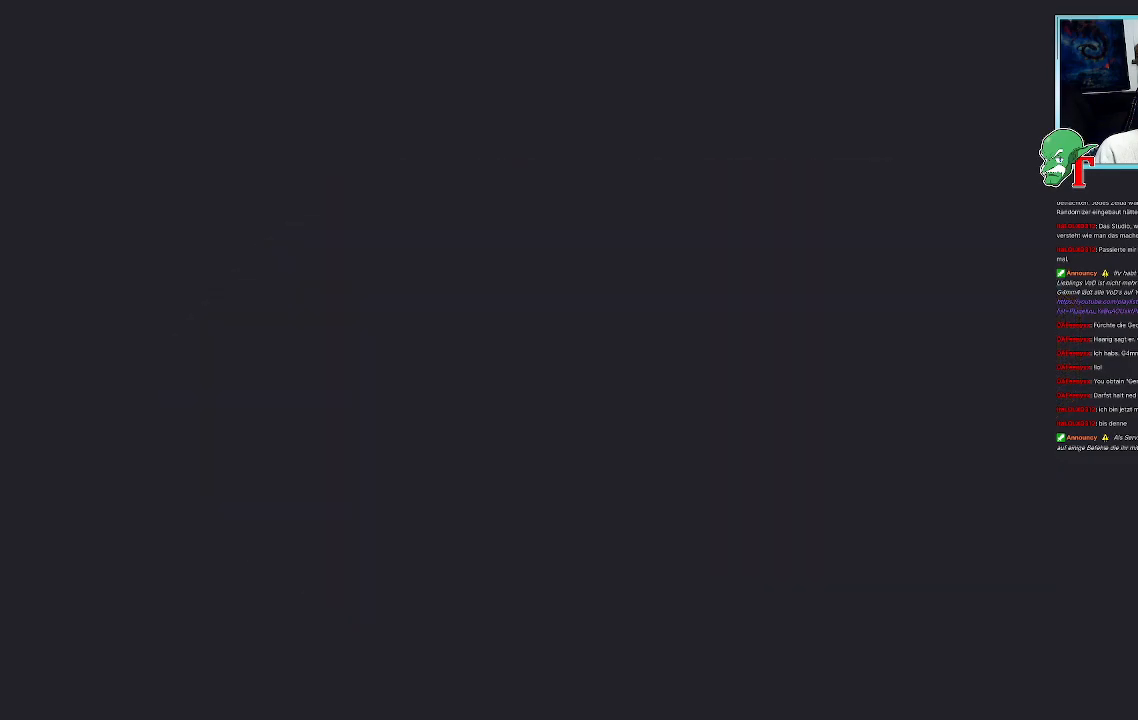
{"buttons": [], "left_stick": "center", "right_stick": "center", "events": [[235, "left_stick", "down-right"], [403, "left_stick", "center"]]}
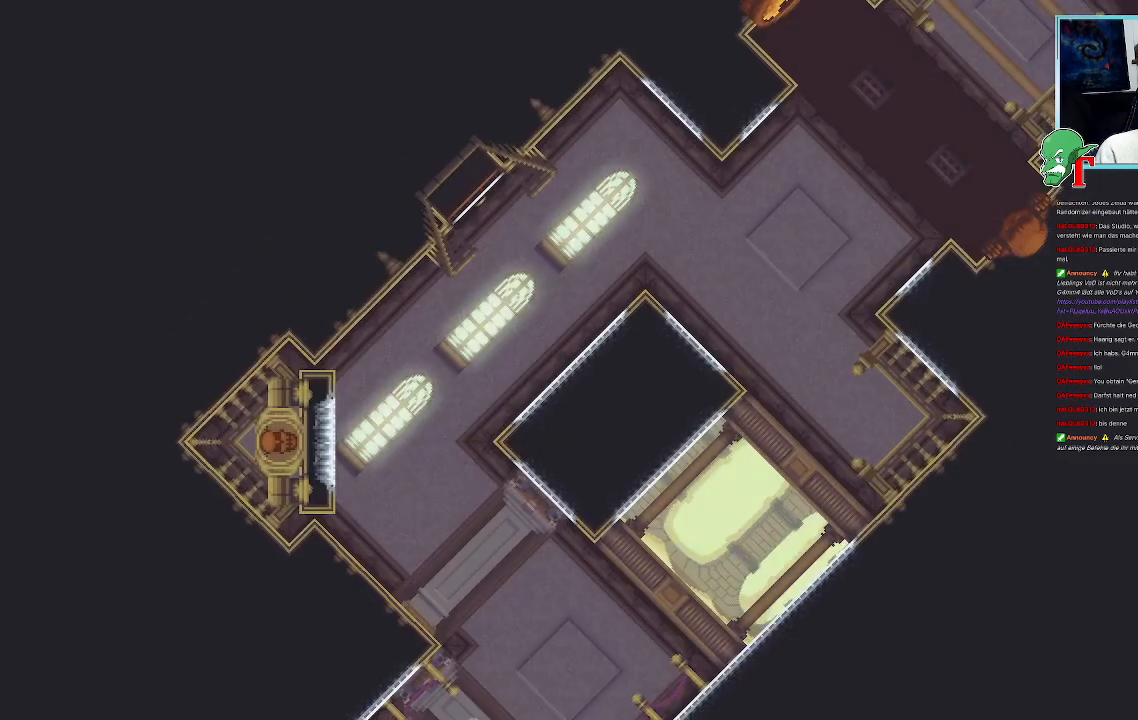
{"buttons": [], "left_stick": "center", "right_stick": "center", "events": []}
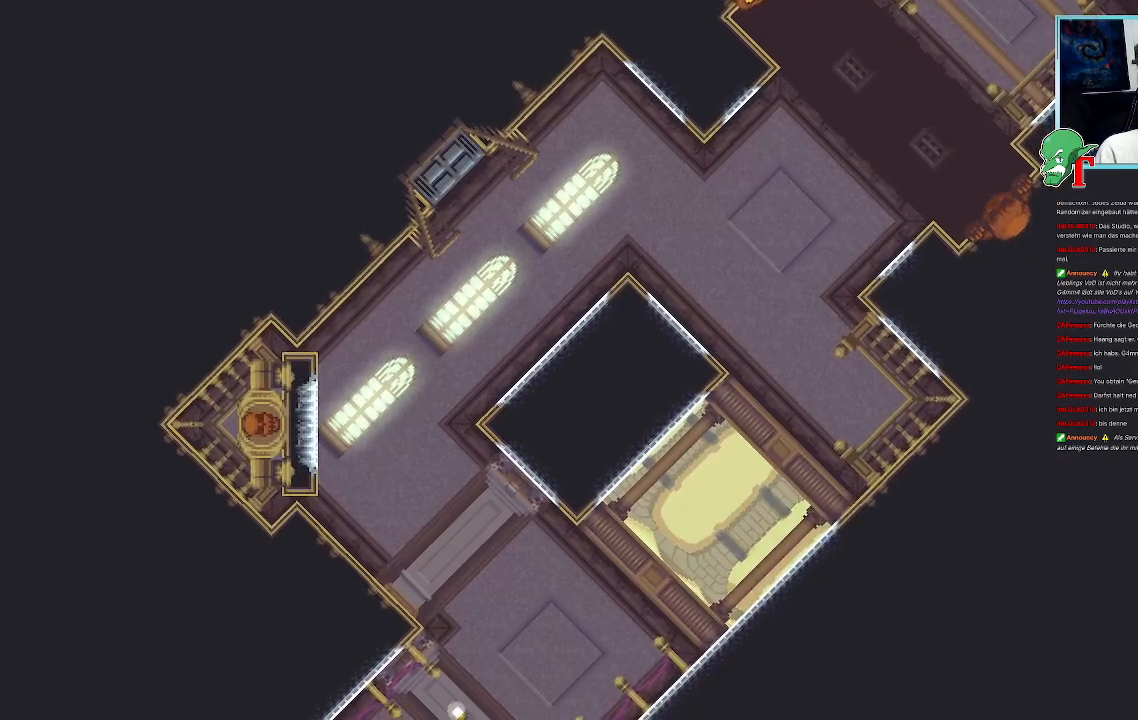
{"buttons": [], "left_stick": "center", "right_stick": "center", "events": [[34, "left_stick", "right"], [118, "left_stick", "up-right"], [269, "left_stick", "center"]]}
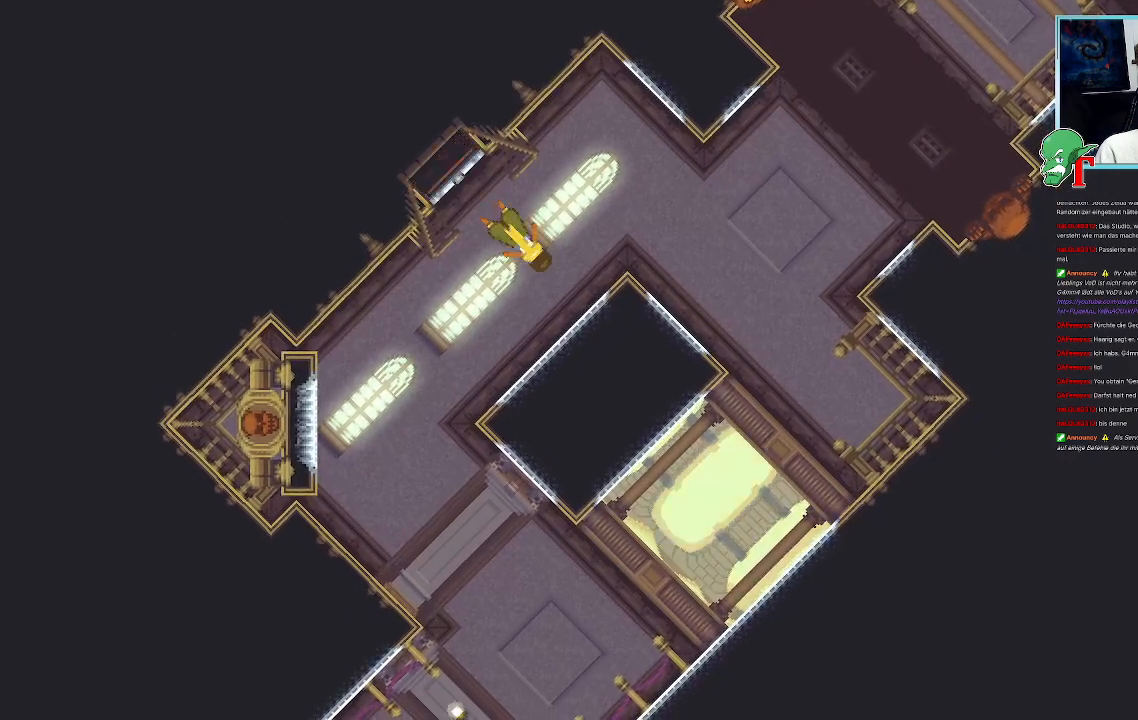
{"buttons": [], "left_stick": "center", "right_stick": "center", "events": []}
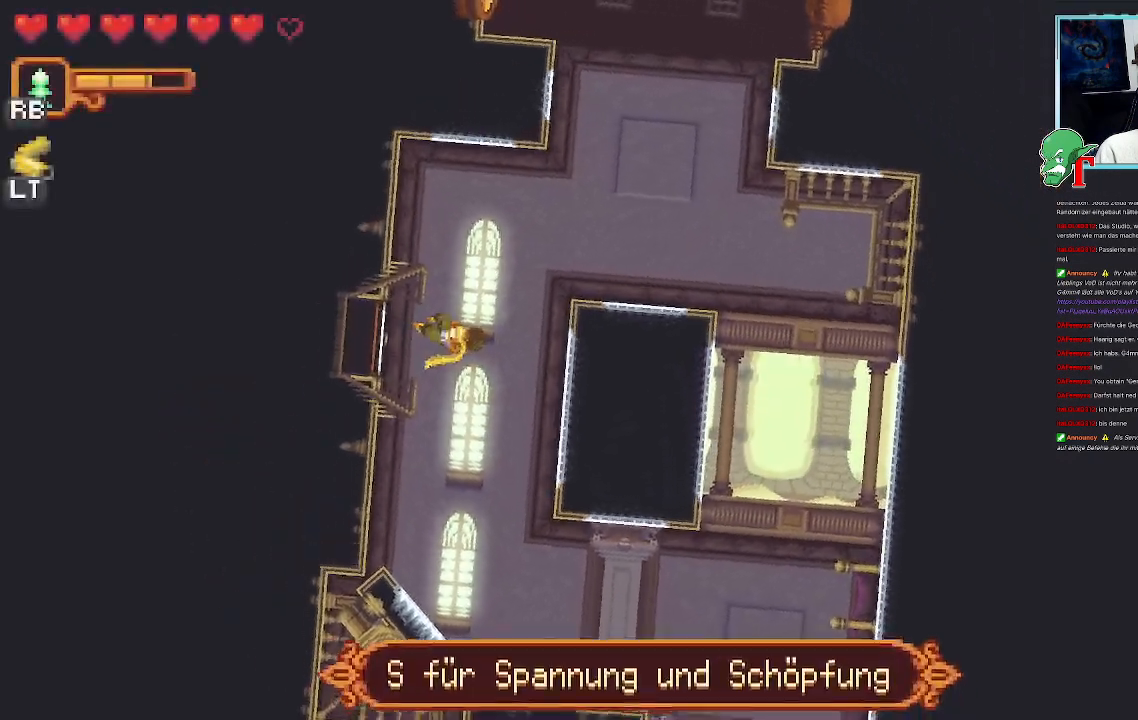
{"buttons": [], "left_stick": "down", "right_stick": "center", "events": [[151, "left_stick", "down"]]}
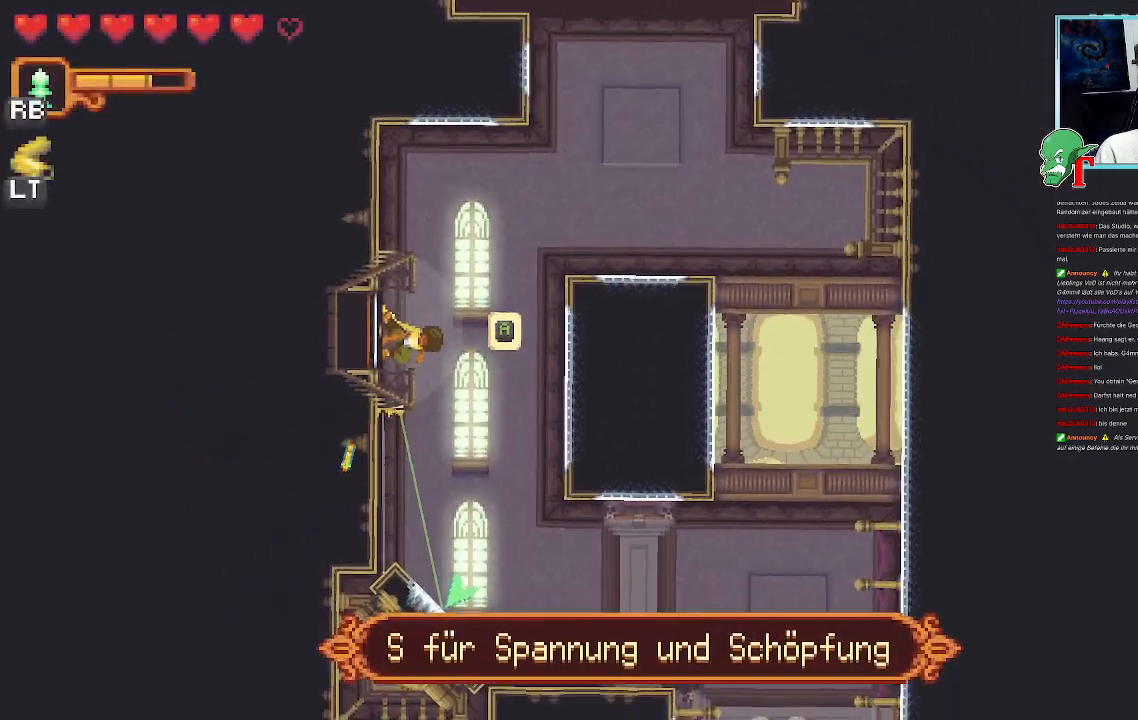
{"buttons": [], "left_stick": "down", "right_stick": "center", "events": []}
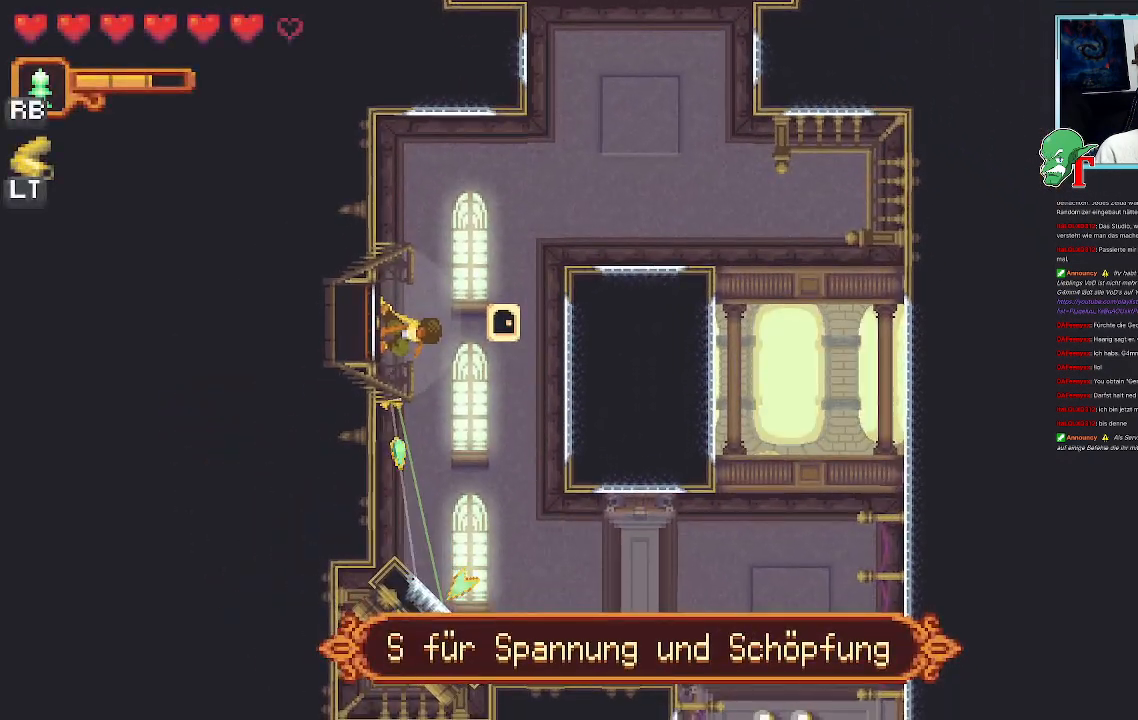
{"buttons": [], "left_stick": "down", "right_stick": "center", "events": []}
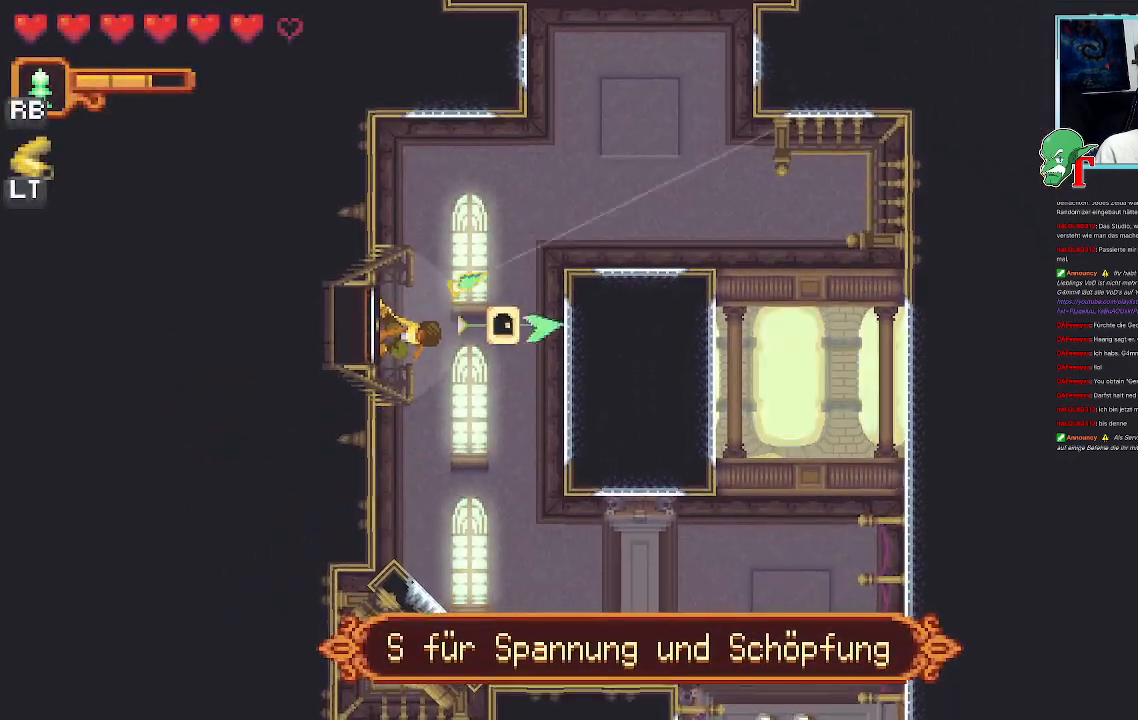
{"buttons": [], "left_stick": "up-right", "right_stick": "center", "events": [[16, "left_stick", "up-right"]]}
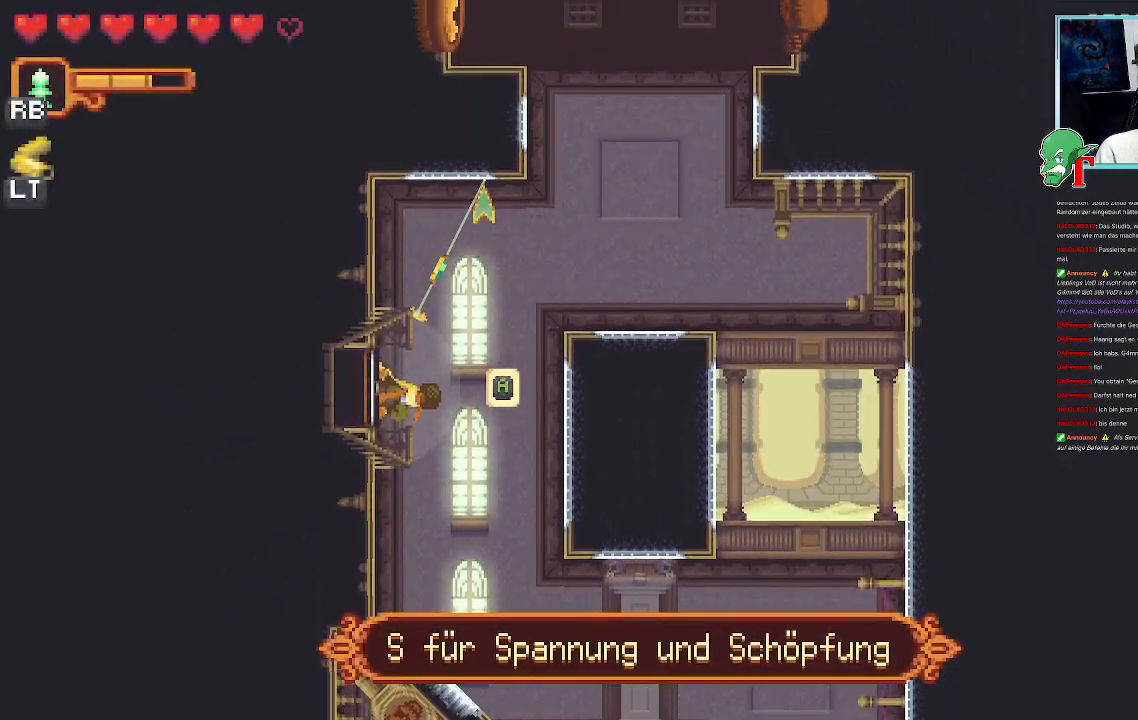
{"buttons": [], "left_stick": "up-right", "right_stick": "center", "events": [[135, "CROSS", "down"], [303, "CROSS", "up"]]}
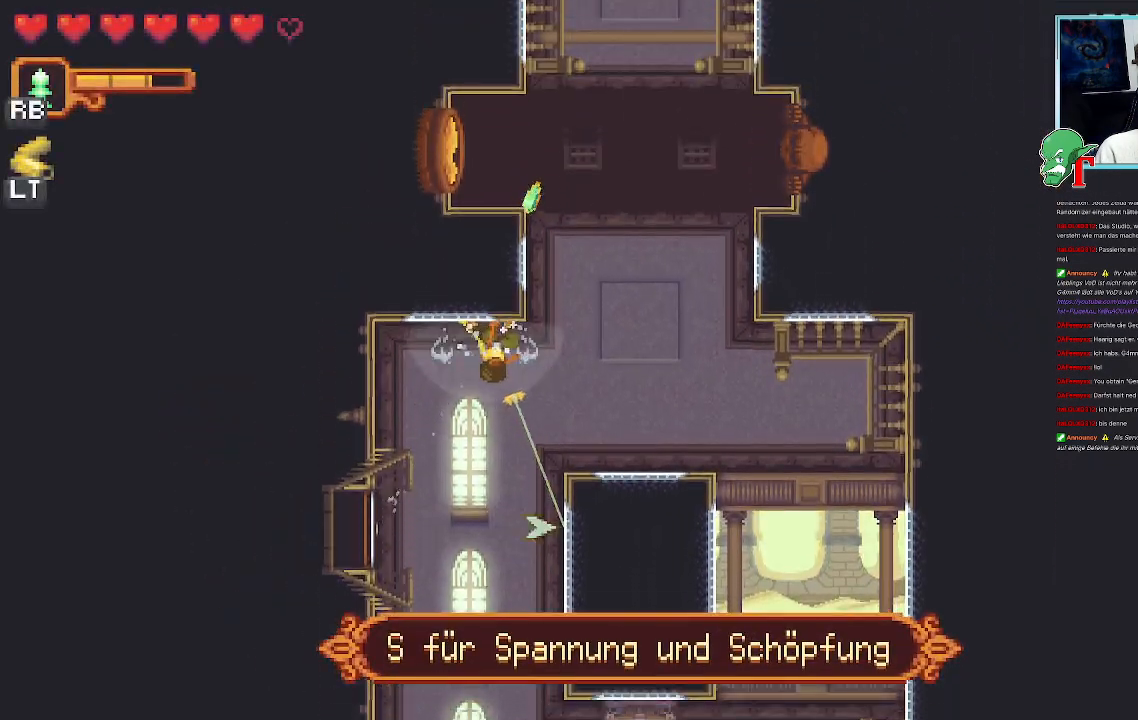
{"buttons": [], "left_stick": "down-right", "right_stick": "center", "events": [[218, "left_stick", "down-right"]]}
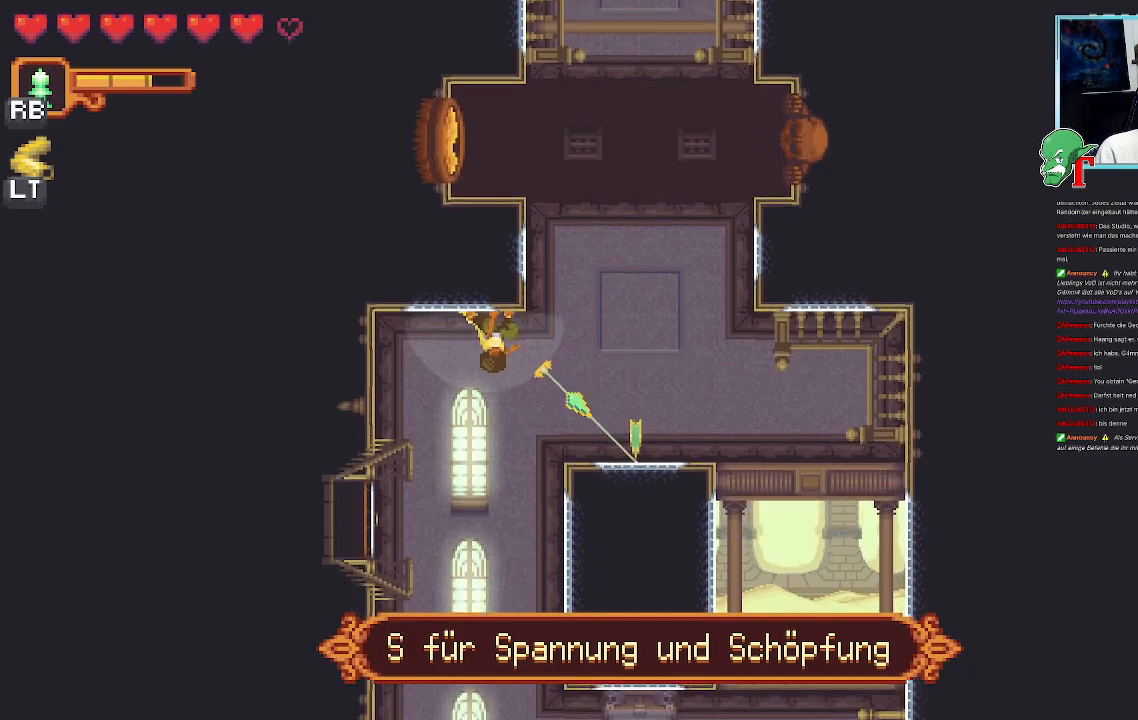
{"buttons": [], "left_stick": "up-left", "right_stick": "center", "events": [[50, "CROSS", "down"], [201, "CROSS", "up"], [201, "left_stick", "up-right"], [436, "left_stick", "up-left"]]}
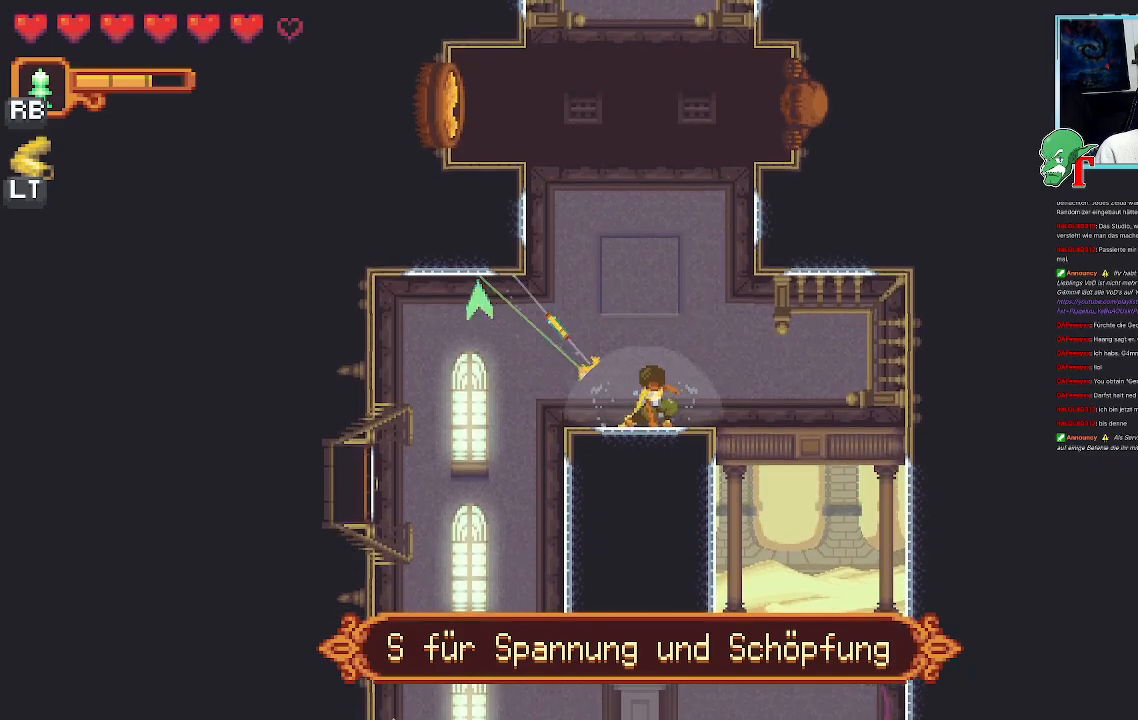
{"buttons": [], "left_stick": "up", "right_stick": "center", "events": [[117, "CROSS", "down"], [285, "CROSS", "up"], [302, "left_stick", "up"]]}
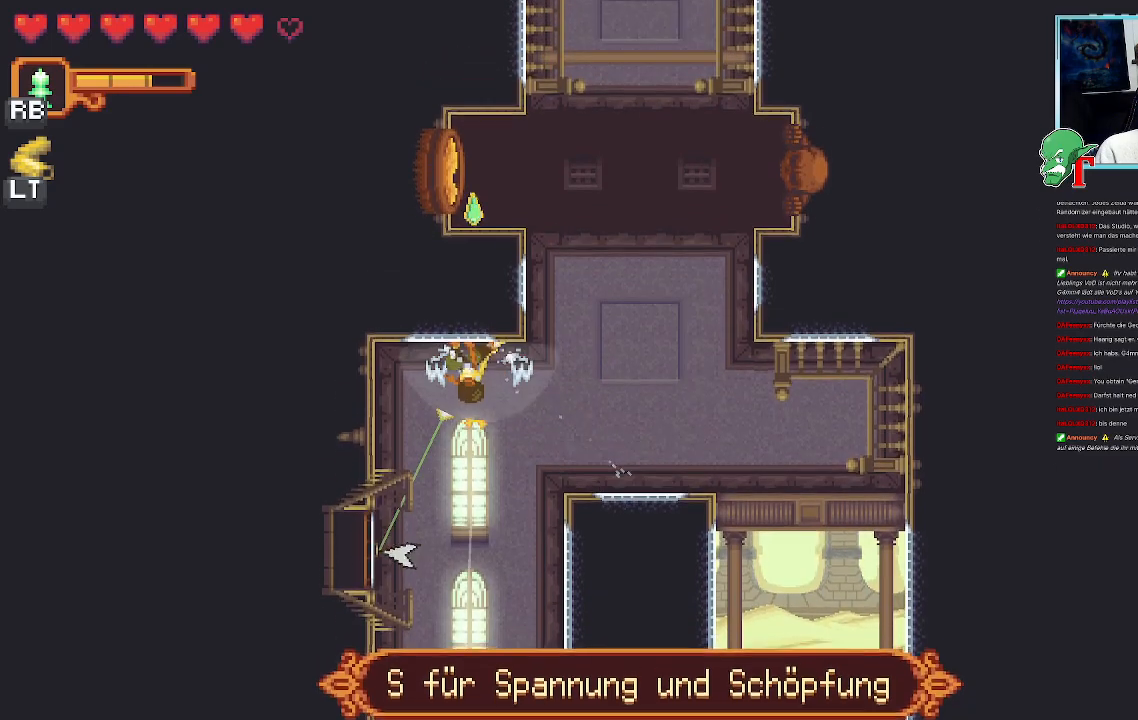
{"buttons": ["CROSS"], "left_stick": "down-right", "right_stick": "center", "events": [[67, "left_stick", "up-right"], [251, "left_stick", "down-right"], [503, "CROSS", "down"]]}
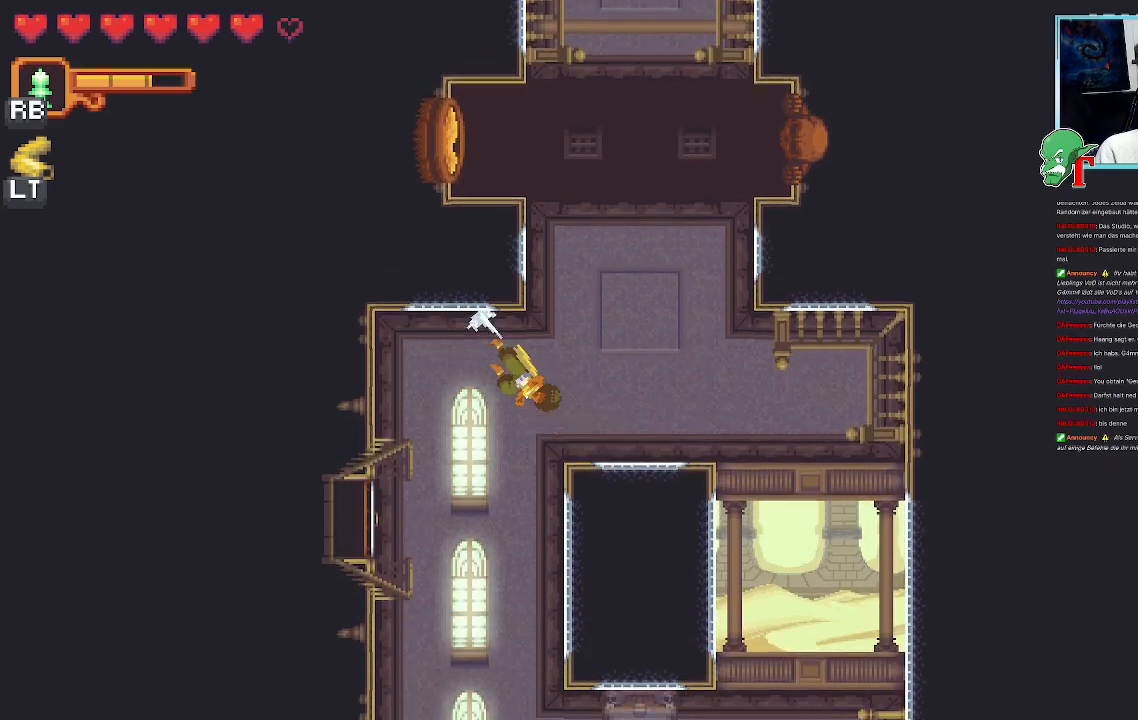
{"buttons": [], "left_stick": "up", "right_stick": "center", "events": [[151, "CROSS", "up"], [202, "left_stick", "up"]]}
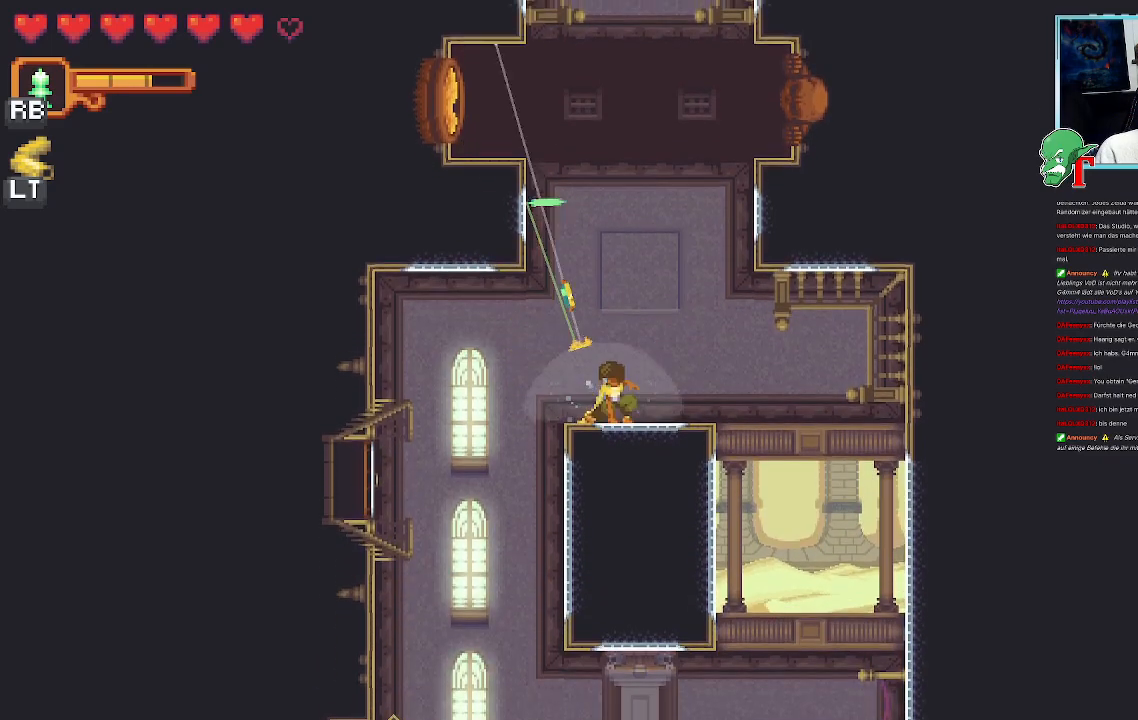
{"buttons": [], "left_stick": "up", "right_stick": "center", "events": [[336, "CROSS", "down"], [504, "CROSS", "up"]]}
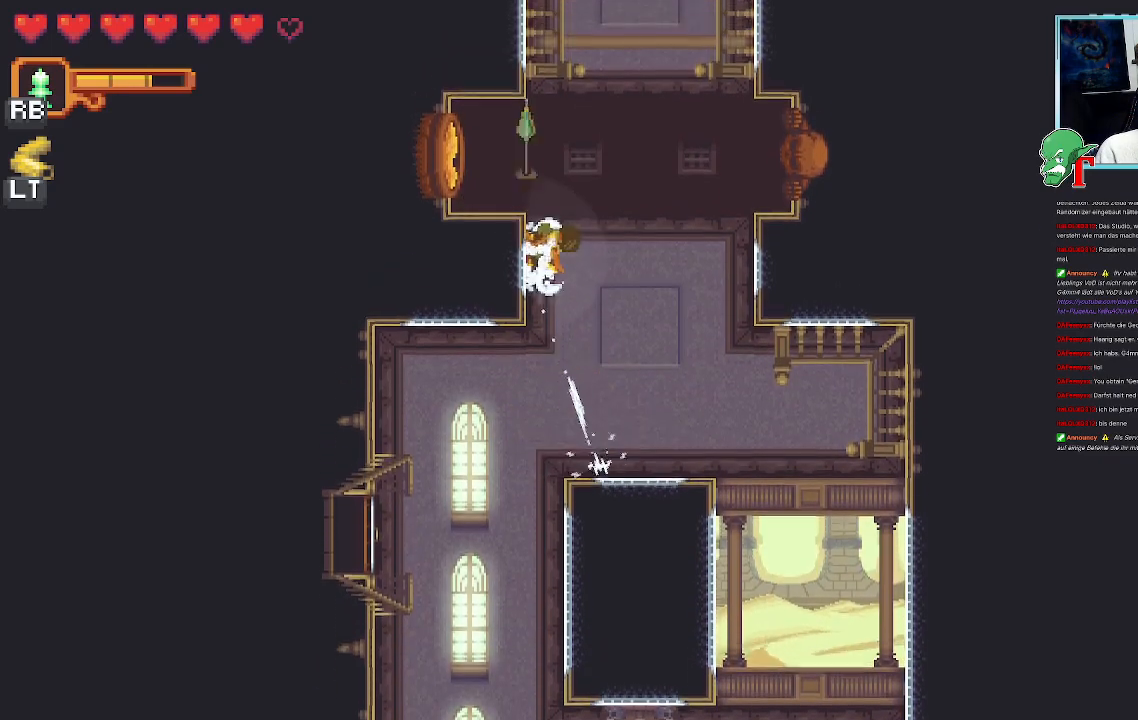
{"buttons": ["CROSS"], "left_stick": "up", "right_stick": "center", "events": [[235, "CROSS", "down"]]}
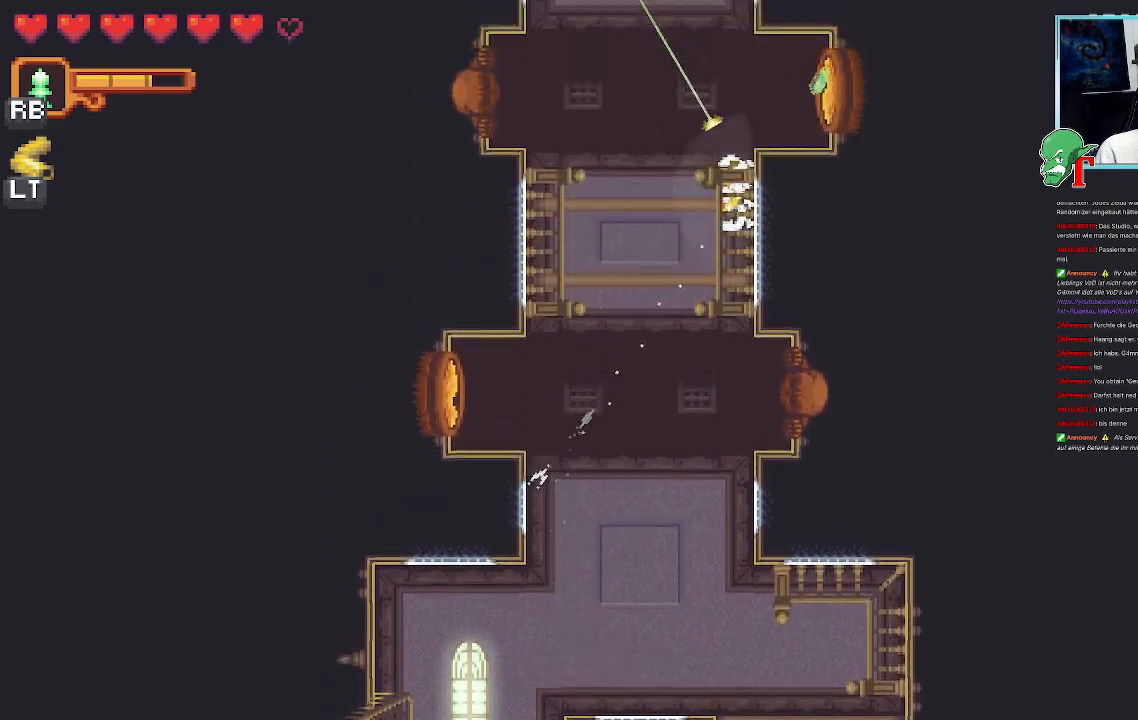
{"buttons": [], "left_stick": "up", "right_stick": "center", "events": [[84, "CROSS", "up"]]}